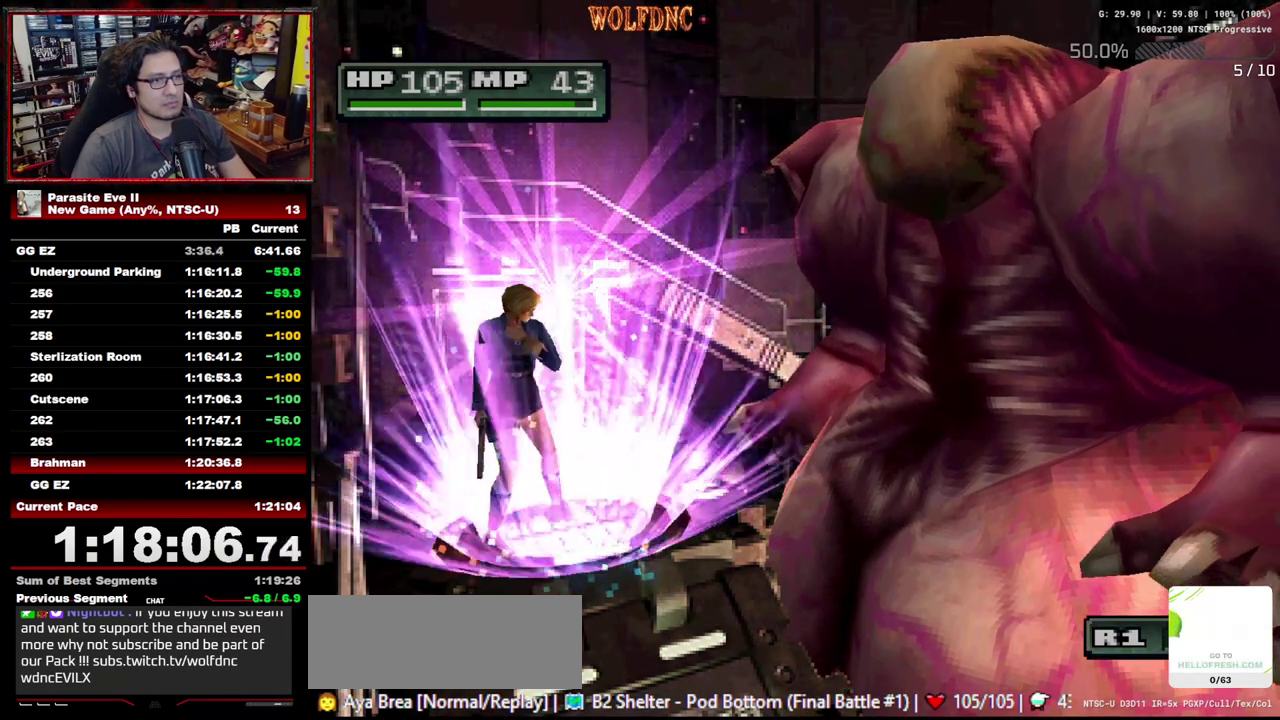
Gameplay with a controller (PlayStation layout); each line is a JSON object with the inputs held at the frame after it. "events" lists button and stick changes between this image and that frame as [ms after this image, input, new state], when the widget could be followed in between. Not read: L3 R3.
{"buttons": ["CROSS", "TRIANGLE"], "events": [[183, "CROSS", "up"], [183, "TRIANGLE", "up"], [233, "CROSS", "down"], [233, "TRIANGLE", "down"], [283, "CROSS", "up"], [283, "TRIANGLE", "up"], [333, "CROSS", "down"], [333, "TRIANGLE", "down"]]}
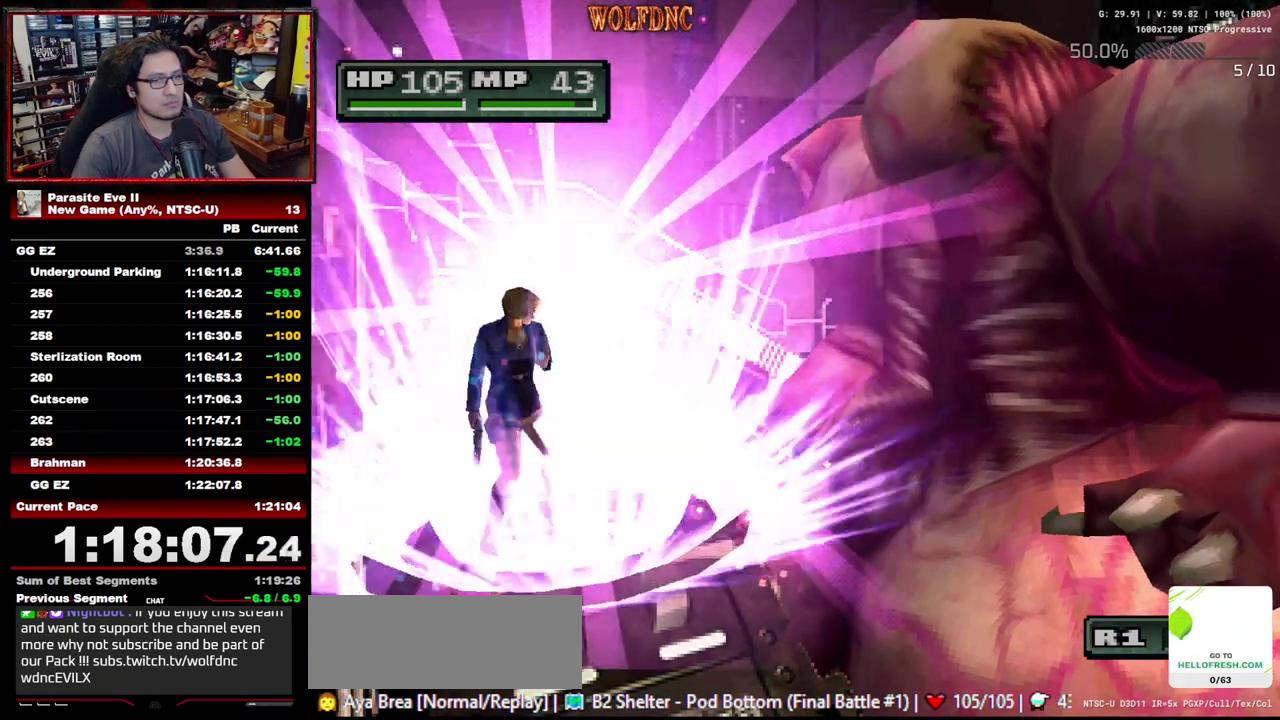
{"buttons": ["CROSS", "TRIANGLE"], "events": [[17, "CROSS", "up"], [17, "TRIANGLE", "up"], [67, "CROSS", "down"], [67, "TRIANGLE", "down"], [200, "CROSS", "up"], [200, "TRIANGLE", "up"], [250, "CROSS", "down"], [250, "TRIANGLE", "down"], [433, "CROSS", "up"], [433, "TRIANGLE", "up"], [483, "CROSS", "down"], [483, "TRIANGLE", "down"]]}
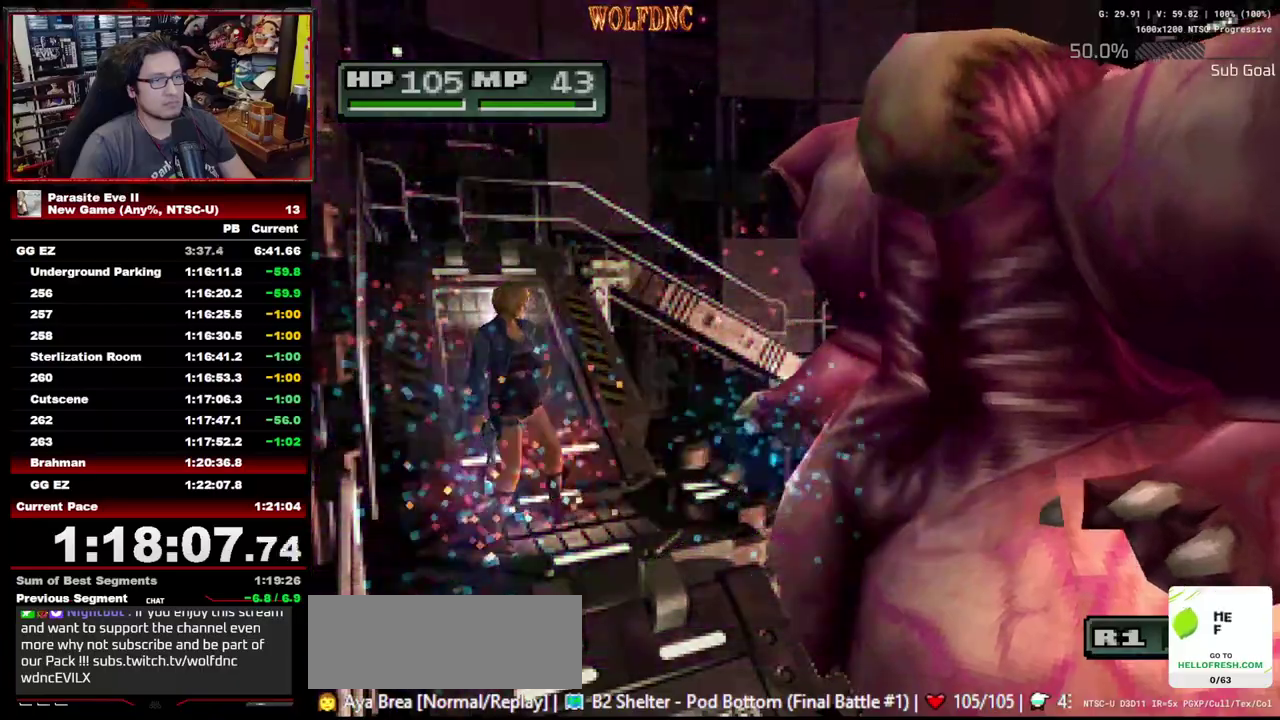
{"buttons": [], "events": [[33, "CROSS", "up"], [33, "TRIANGLE", "up"], [167, "CROSS", "down"], [167, "TRIANGLE", "down"], [450, "CROSS", "up"], [500, "TRIANGLE", "up"]]}
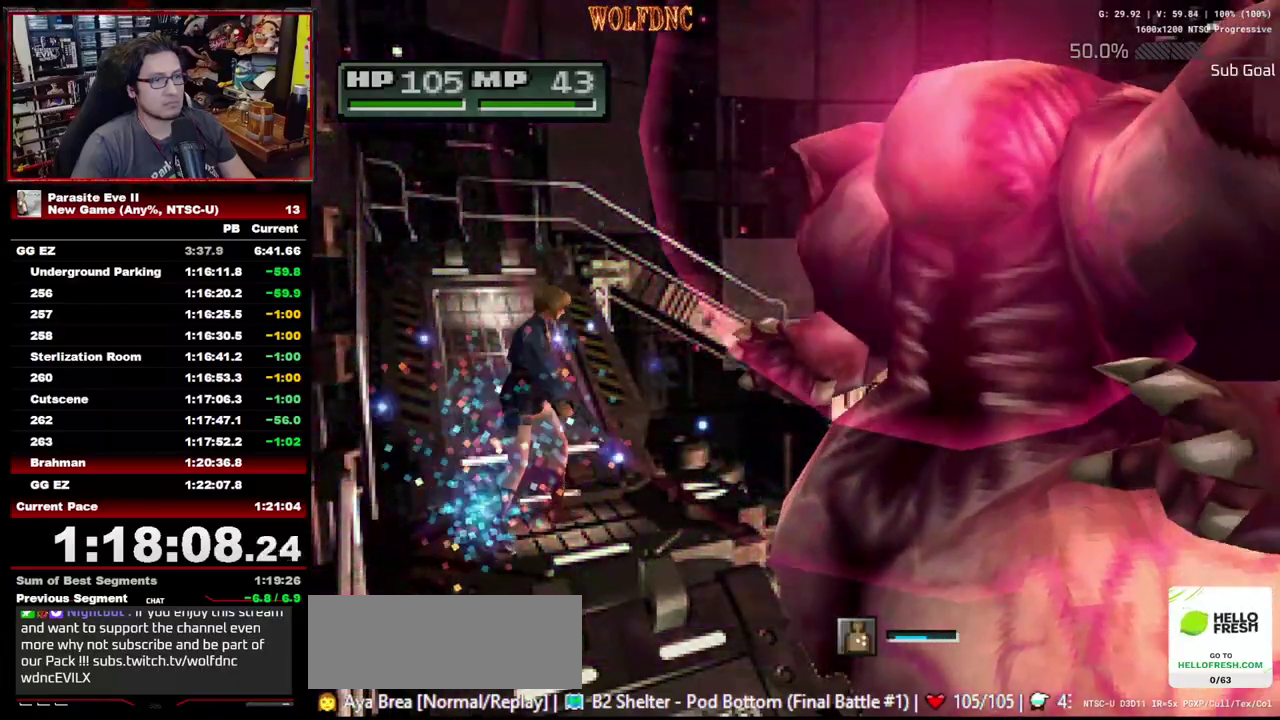
{"buttons": [], "events": [[133, "SQUARE", "down"], [283, "SQUARE", "up"]]}
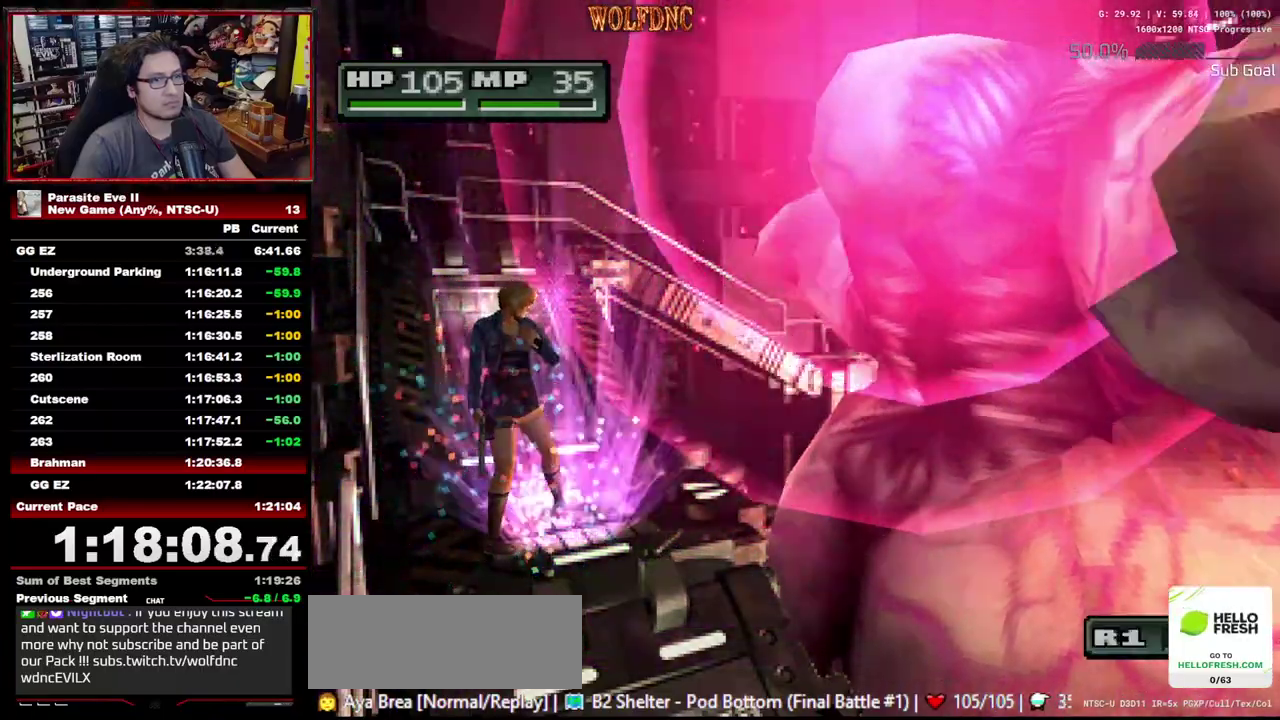
{"buttons": ["SQUARE"], "events": [[250, "SQUARE", "down"], [383, "SQUARE", "up"], [483, "SQUARE", "down"]]}
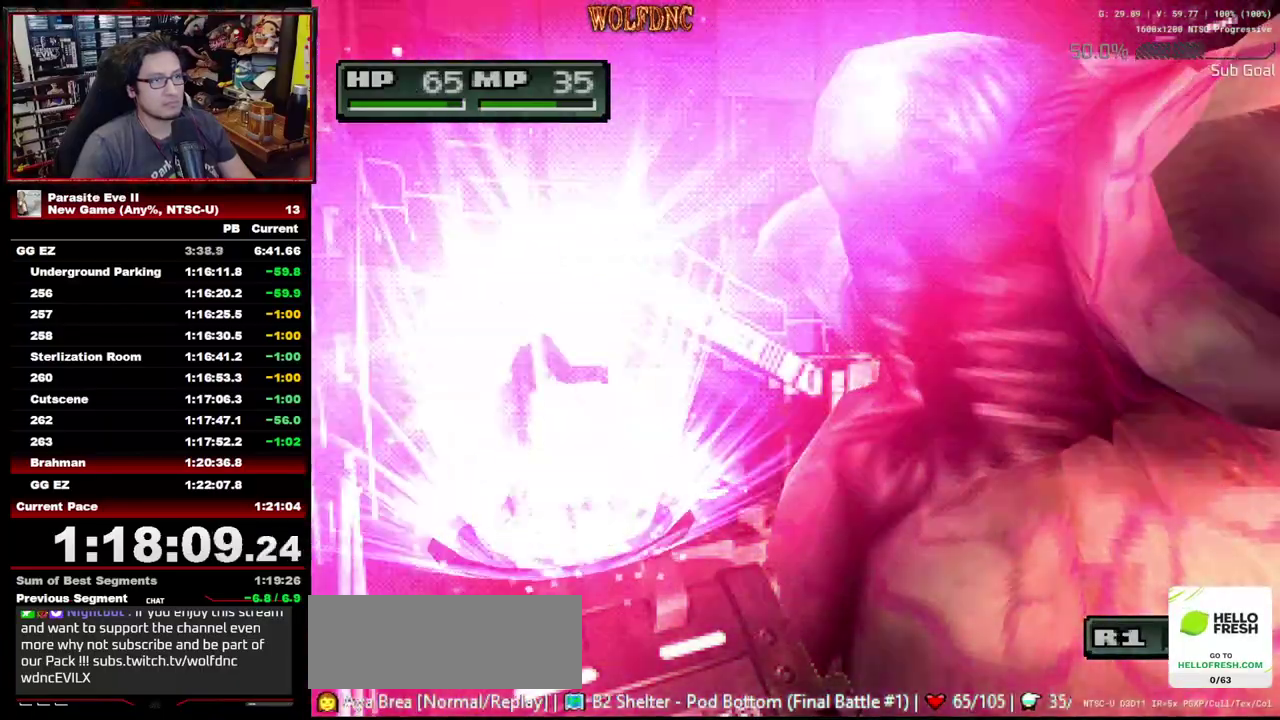
{"buttons": ["SQUARE"], "events": [[167, "SQUARE", "up"], [450, "SQUARE", "down"]]}
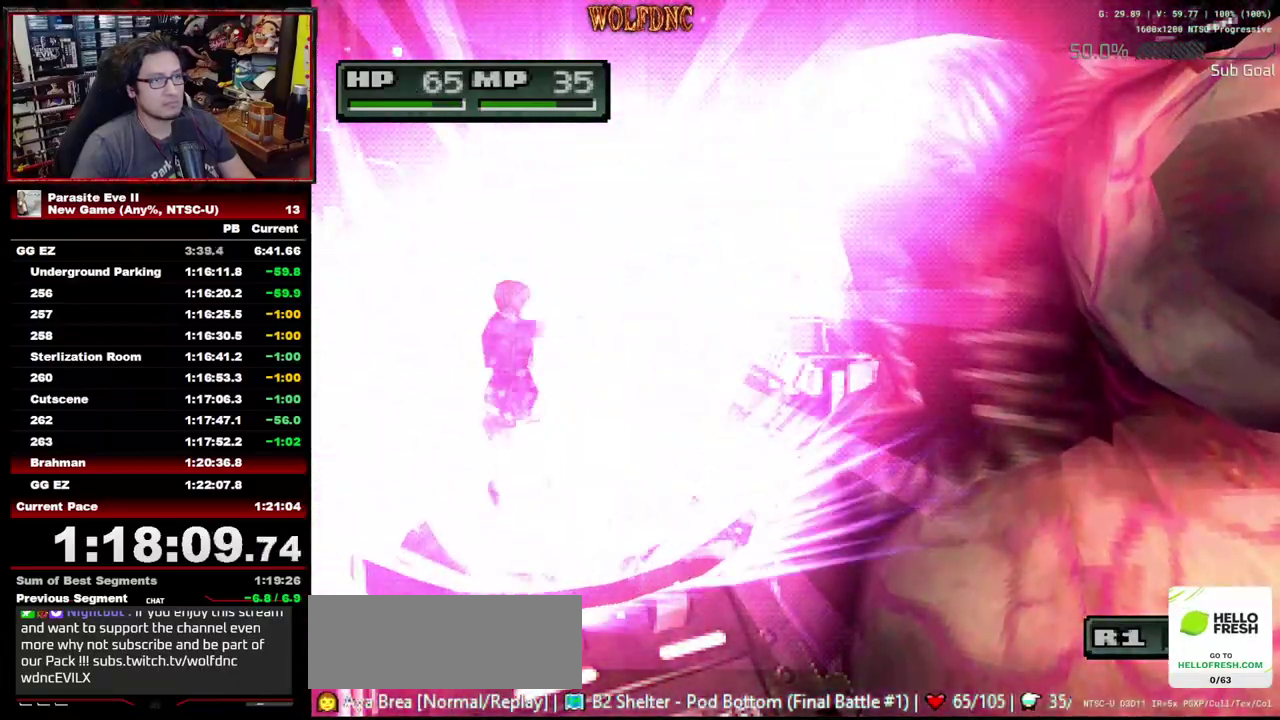
{"buttons": [], "events": [[100, "SQUARE", "up"], [333, "DPAD_LEFT", "down"], [367, "SQUARE", "down"], [467, "DPAD_LEFT", "up"], [467, "SQUARE", "up"]]}
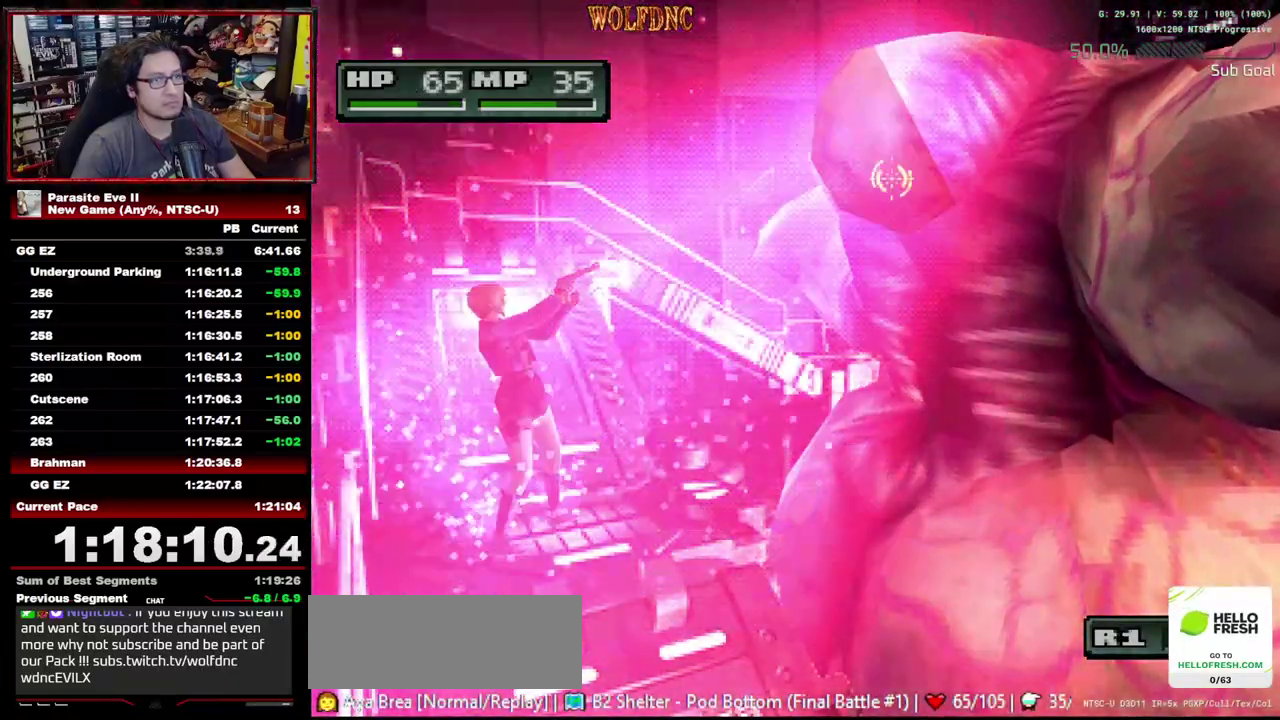
{"buttons": ["R1"], "events": [[250, "R1", "down"]]}
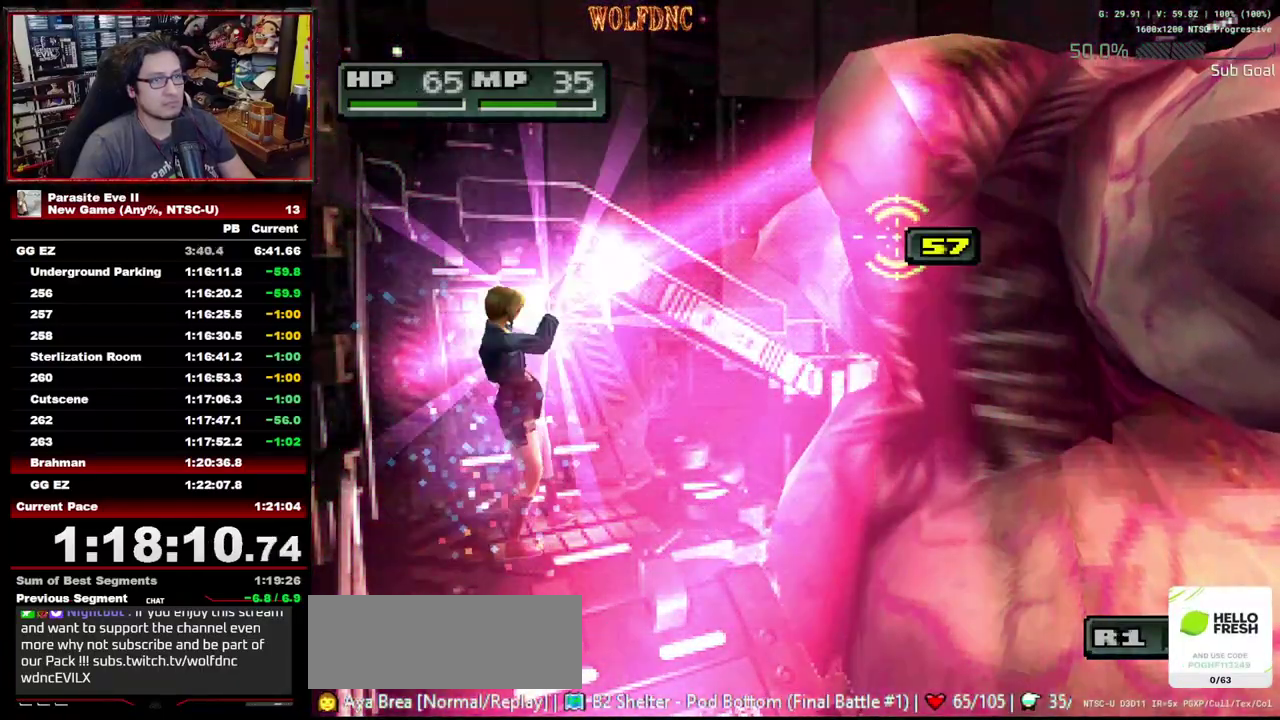
{"buttons": ["R1"], "events": []}
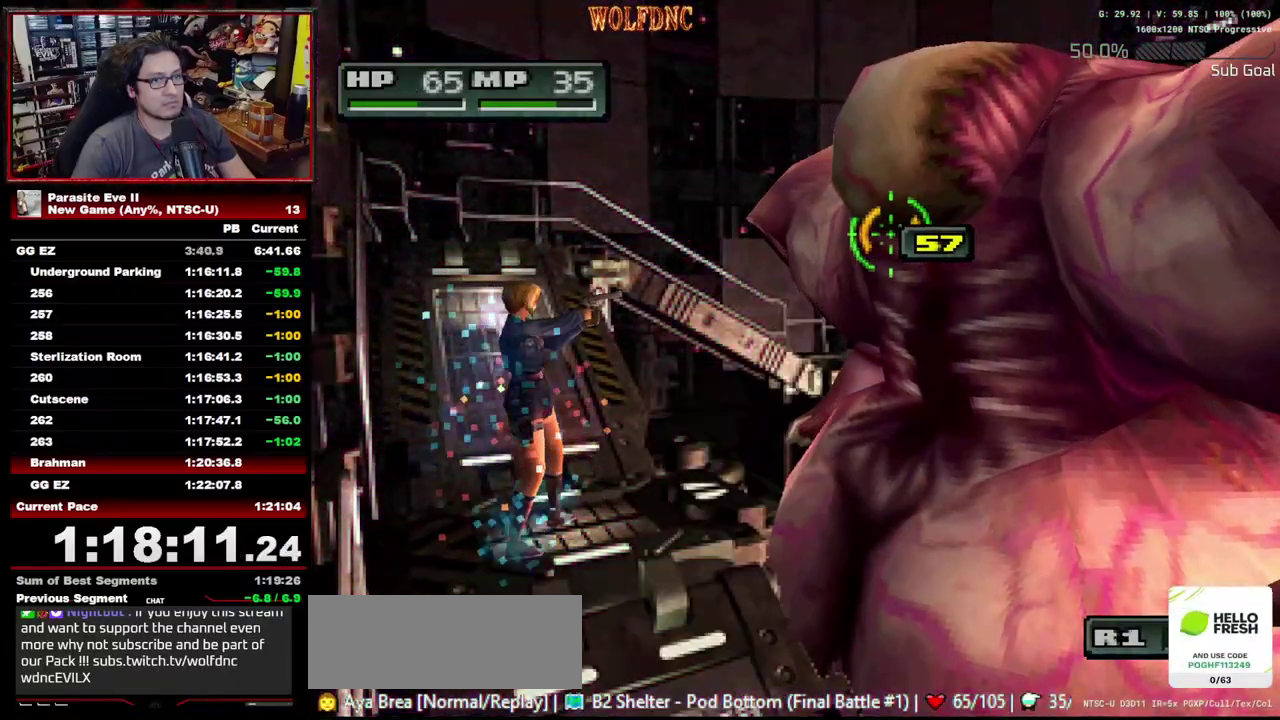
{"buttons": ["R1"], "events": []}
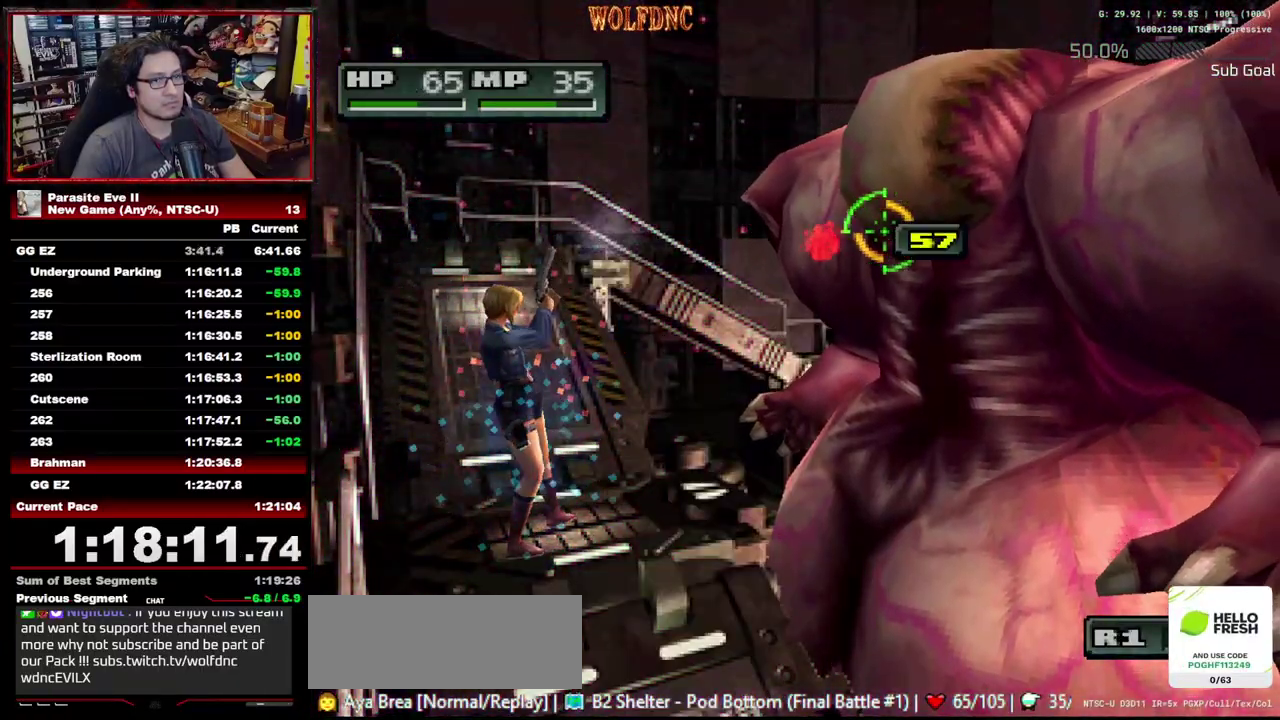
{"buttons": ["R1"], "events": [[300, "R1", "up"], [400, "DPAD_UP", "down"], [483, "DPAD_UP", "up"], [483, "R1", "down"]]}
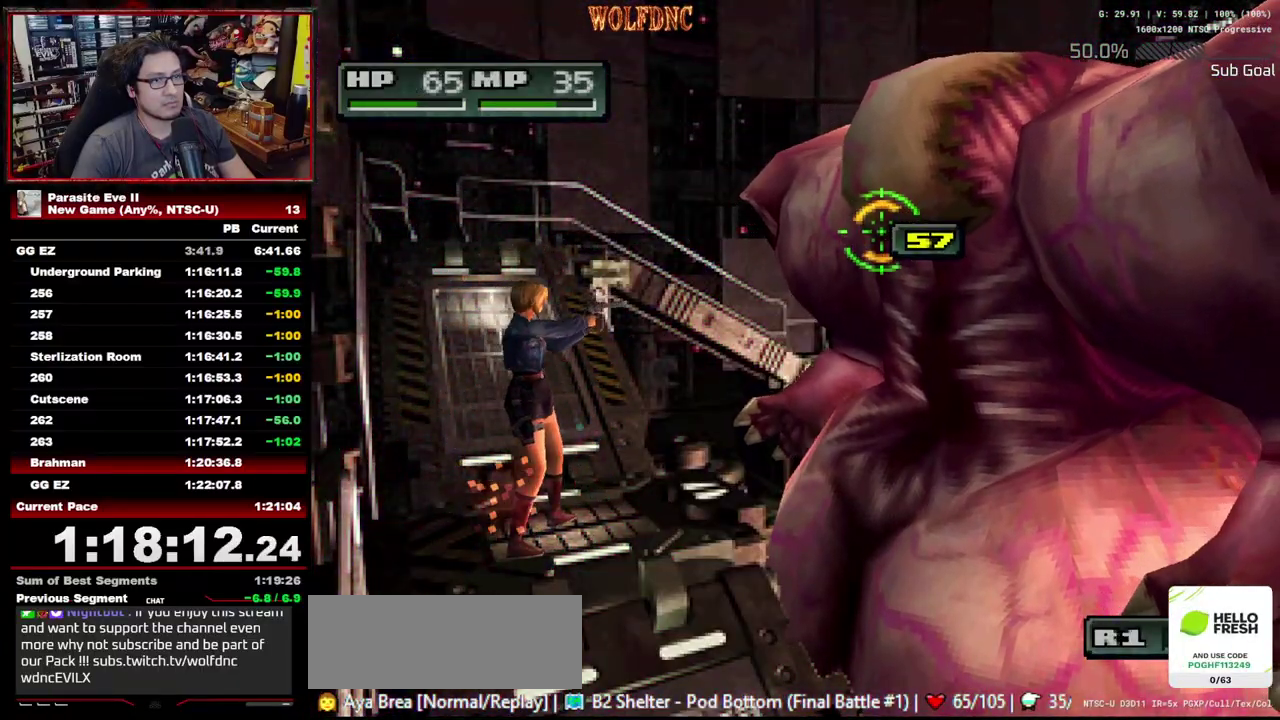
{"buttons": ["R1"], "events": []}
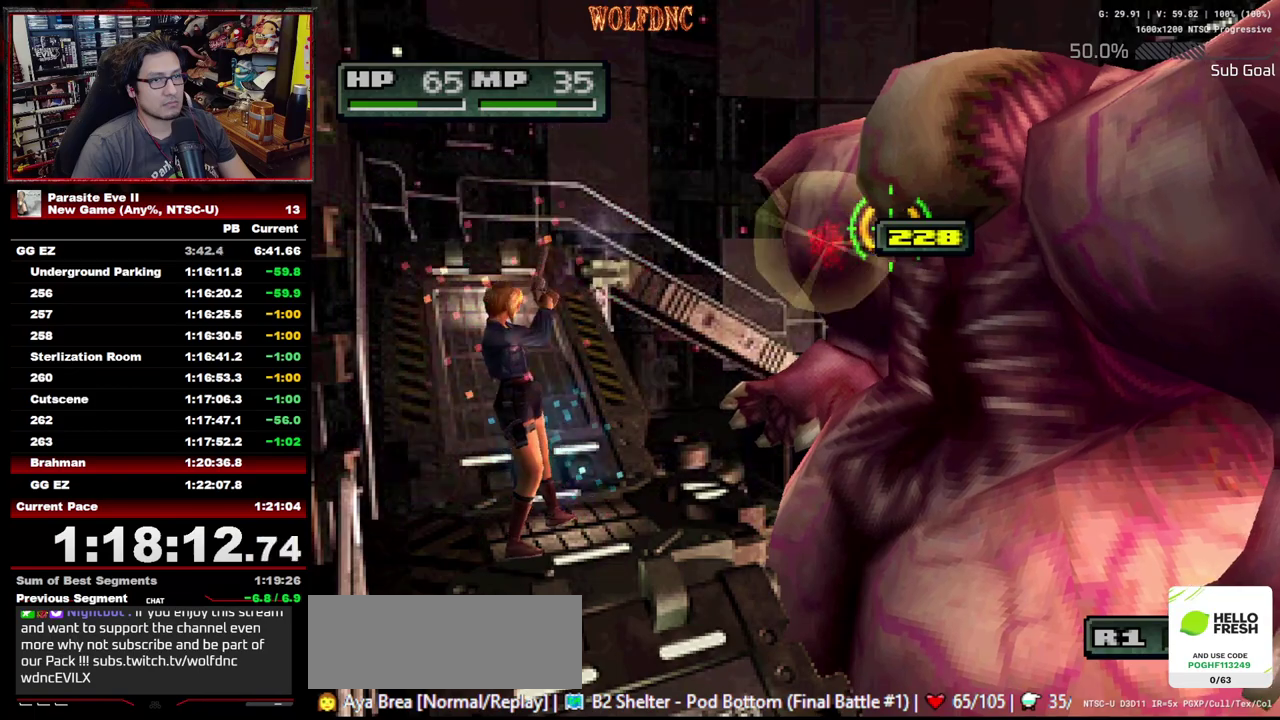
{"buttons": ["R1"], "events": [[233, "R1", "up"], [283, "DPAD_UP", "down"], [367, "R1", "down"], [417, "DPAD_UP", "up"]]}
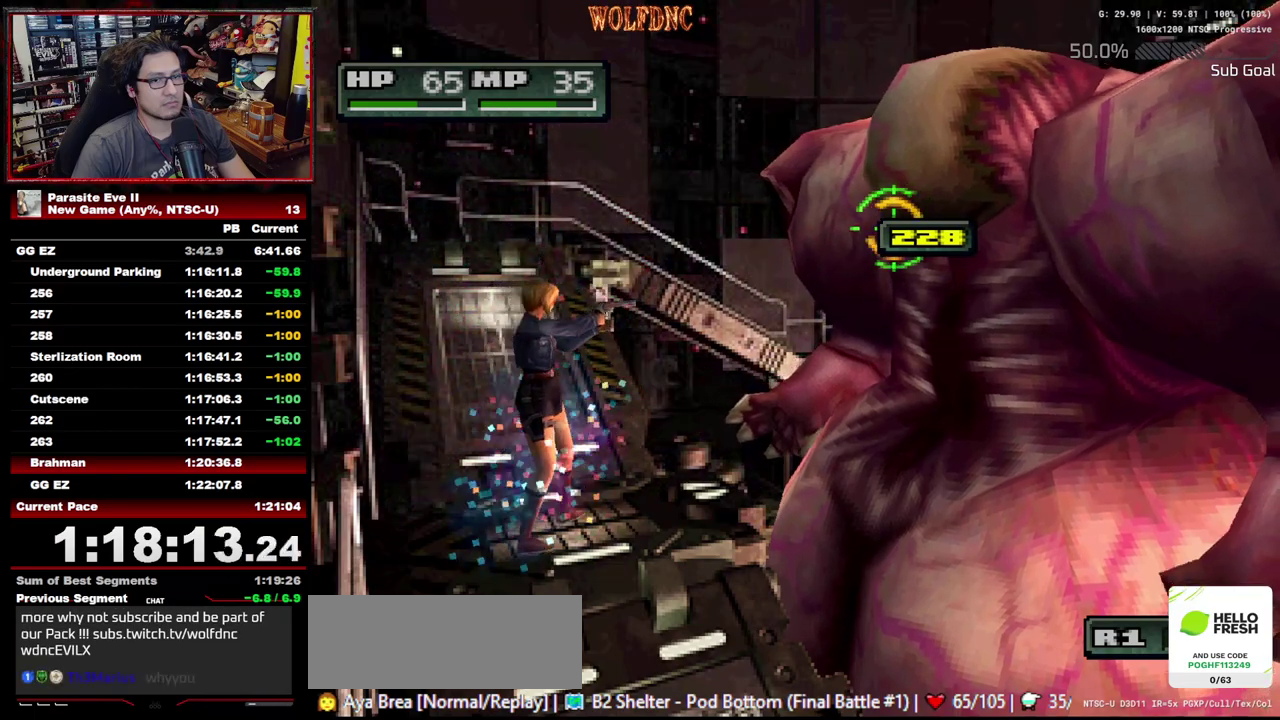
{"buttons": ["R1"], "events": []}
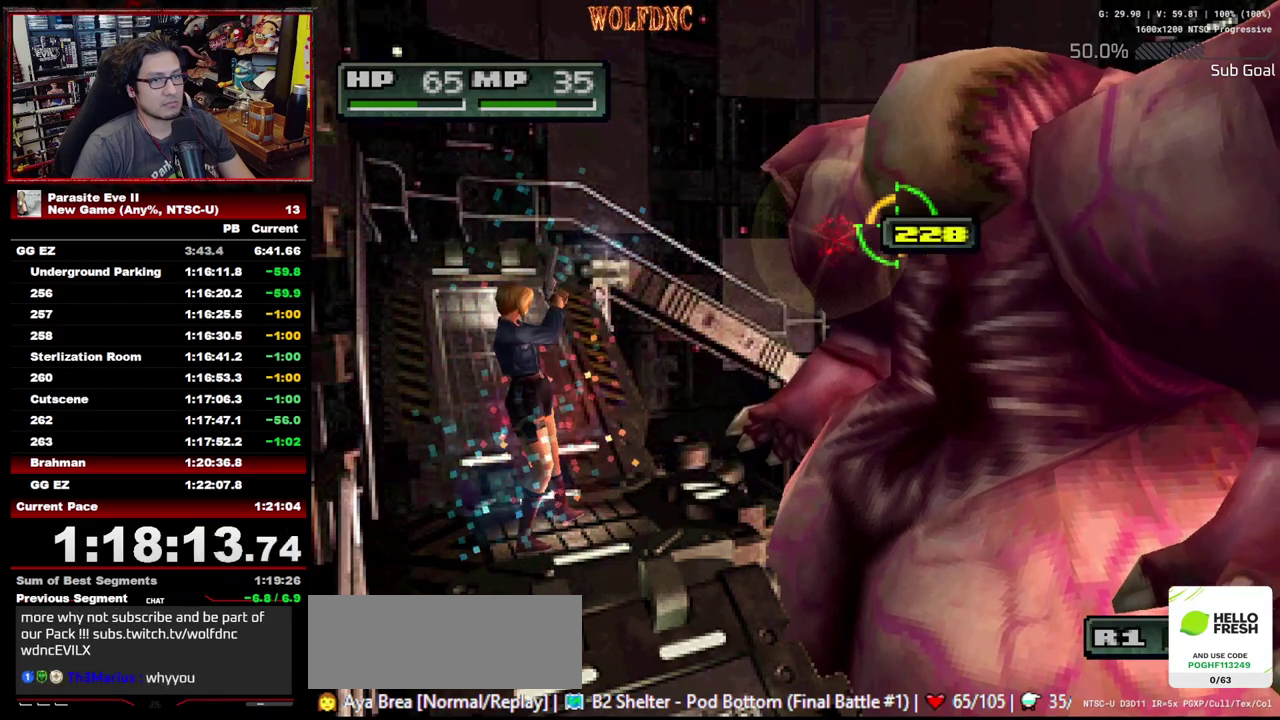
{"buttons": ["R1"], "events": [[217, "R1", "up"], [267, "R1", "down"]]}
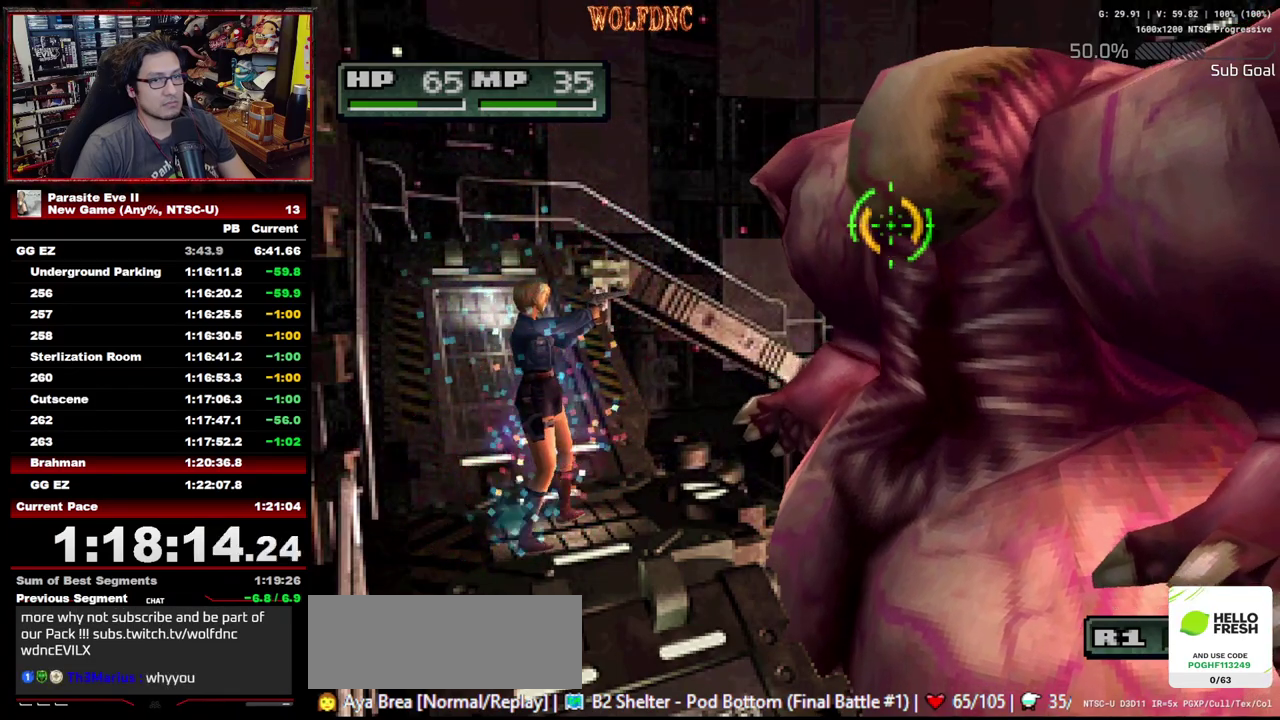
{"buttons": ["R1"], "events": []}
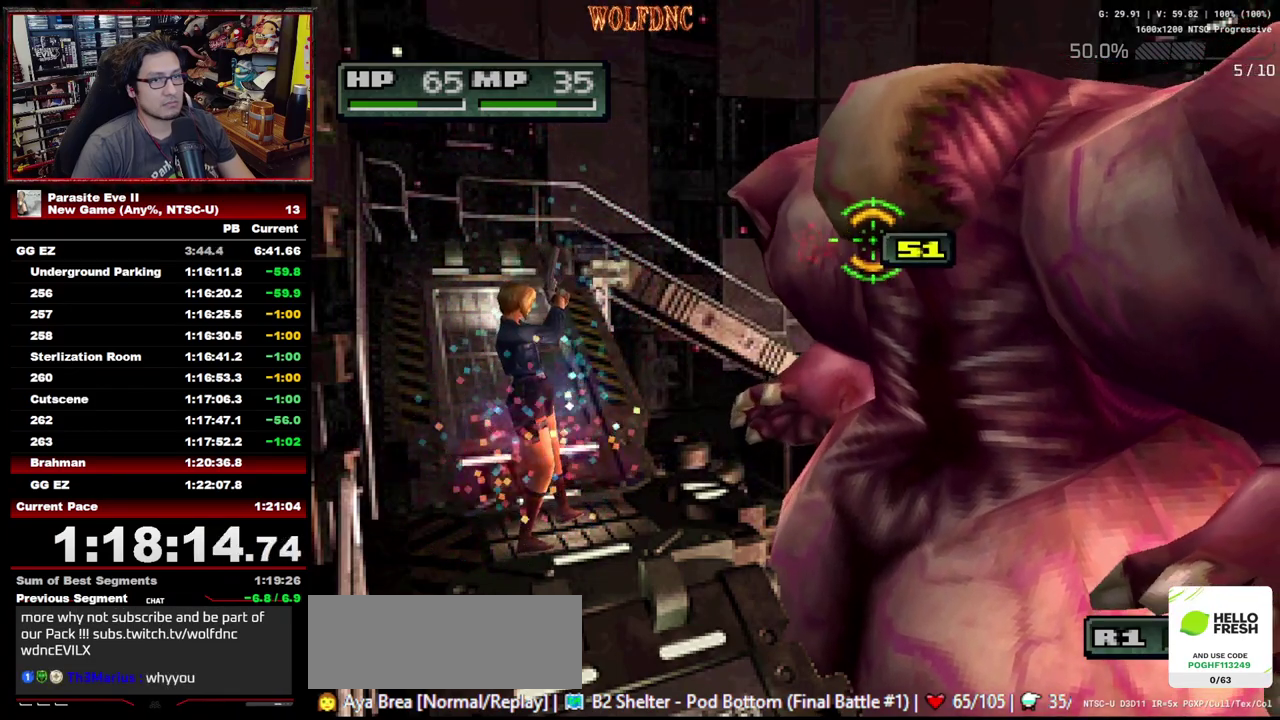
{"buttons": ["R1"], "events": [[17, "R1", "up"], [67, "DPAD_UP", "down"], [250, "DPAD_UP", "up"], [250, "R1", "down"]]}
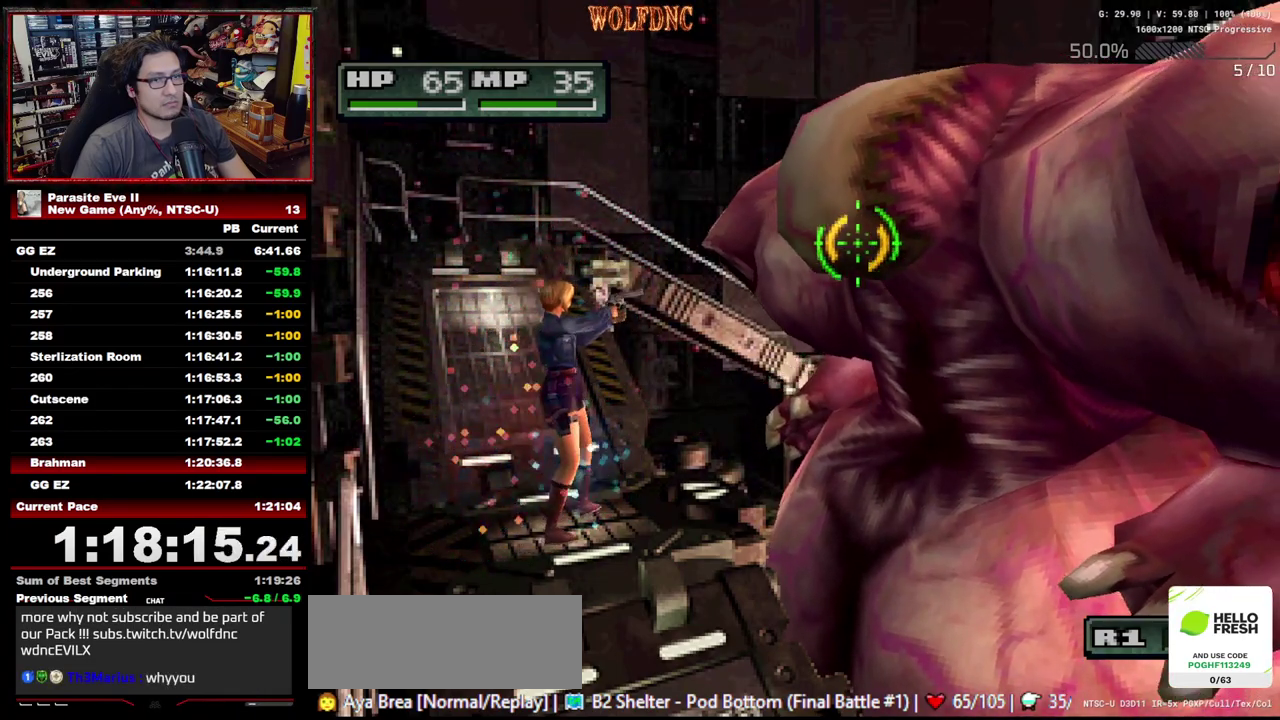
{"buttons": [], "events": [[267, "R1", "up"], [317, "R1", "down"], [400, "R1", "up"], [450, "R1", "down"], [500, "R1", "up"]]}
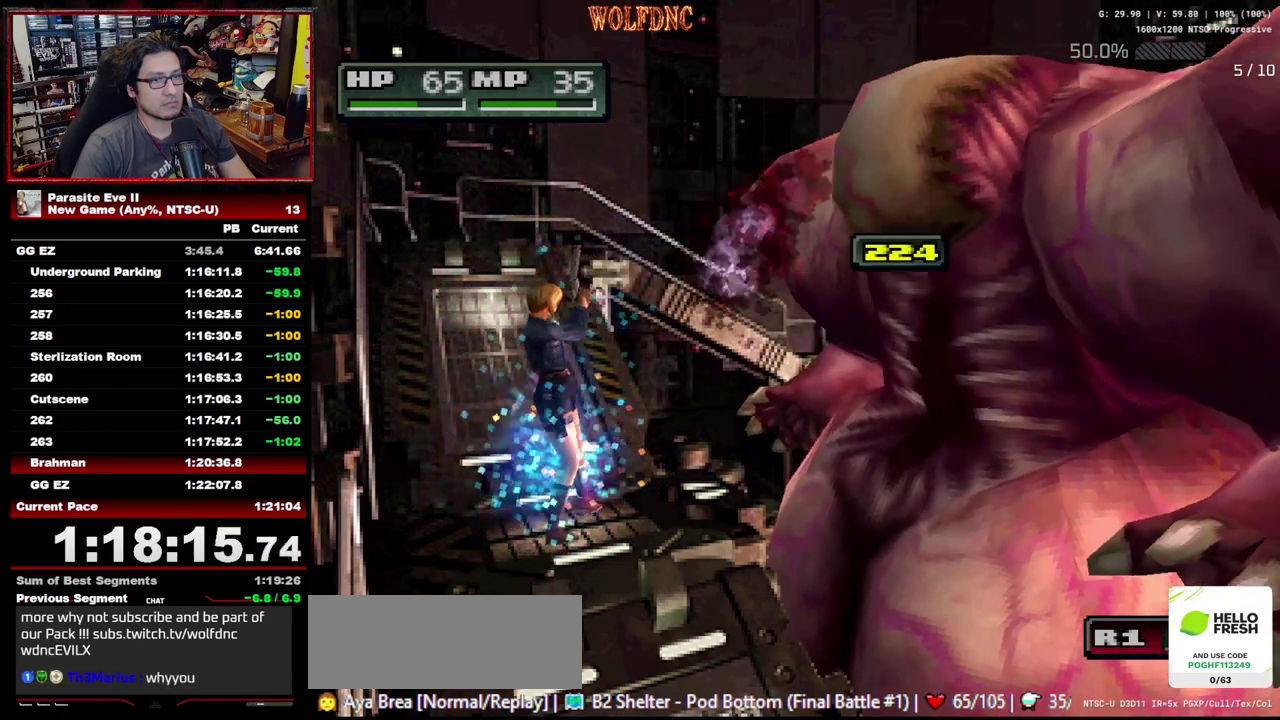
{"buttons": [], "events": []}
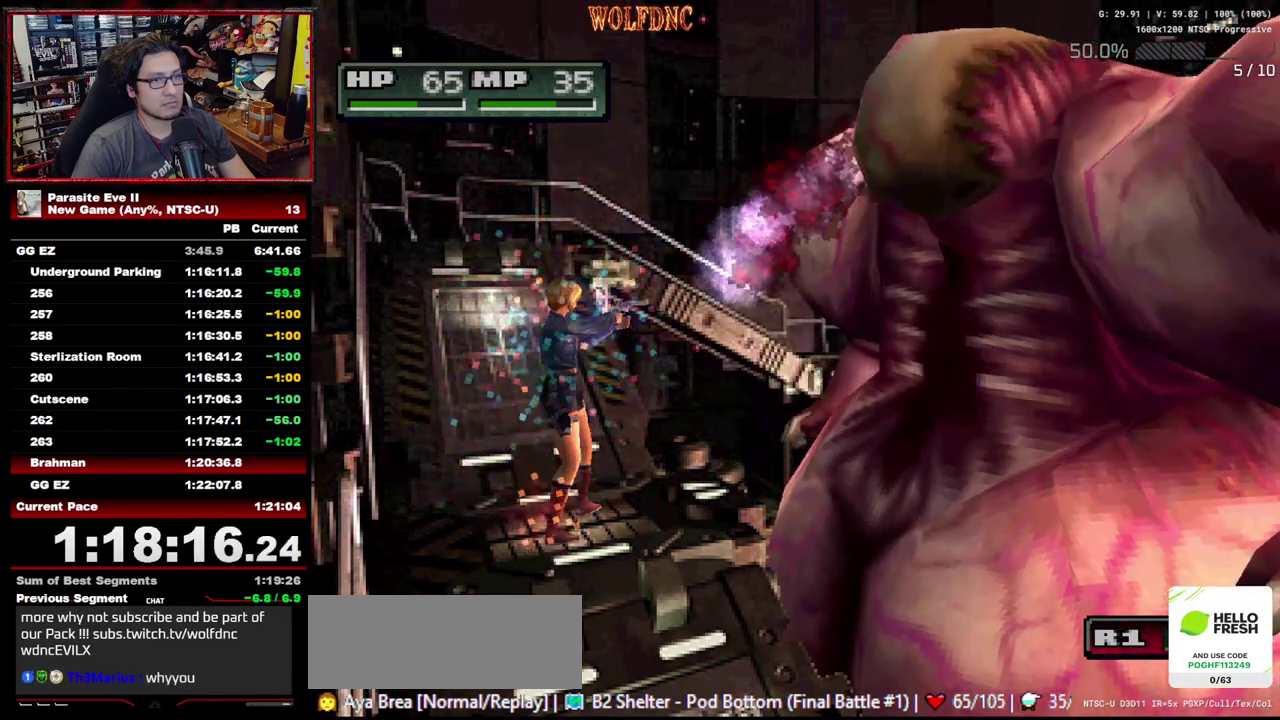
{"buttons": [], "events": [[17, "R1", "down"], [100, "R1", "up"], [150, "R1", "down"], [433, "R1", "up"]]}
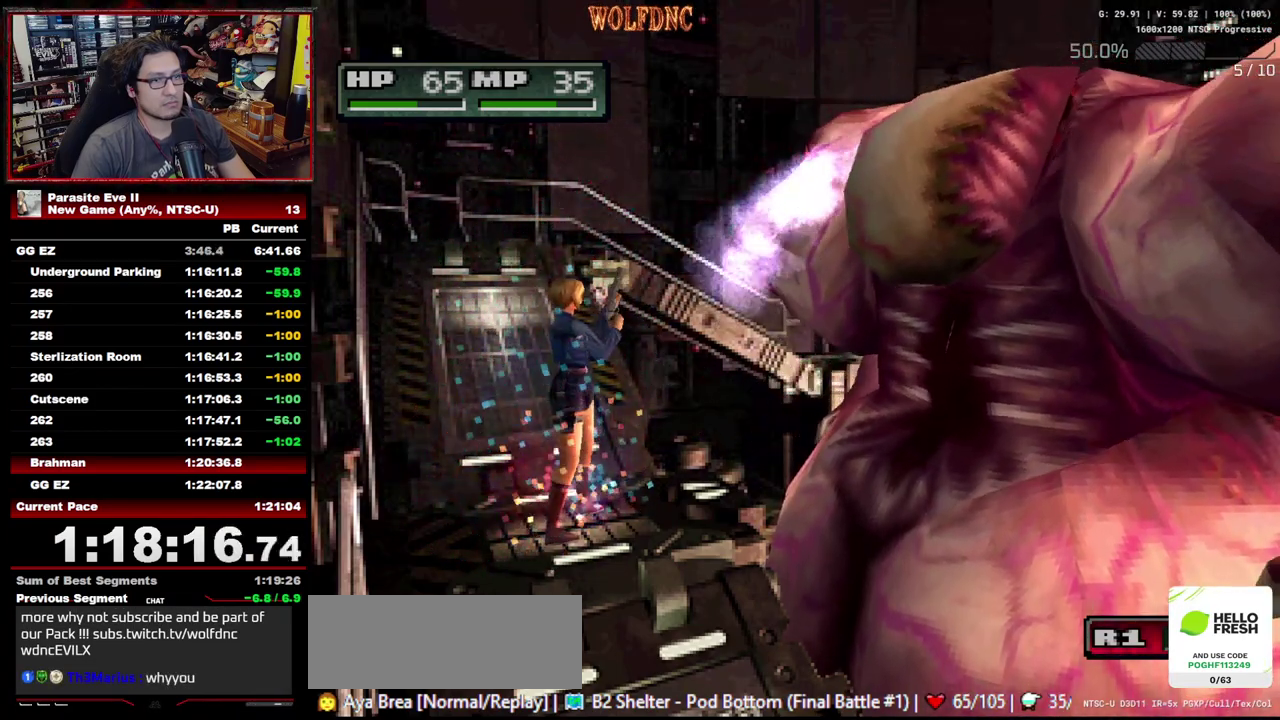
{"buttons": [], "events": []}
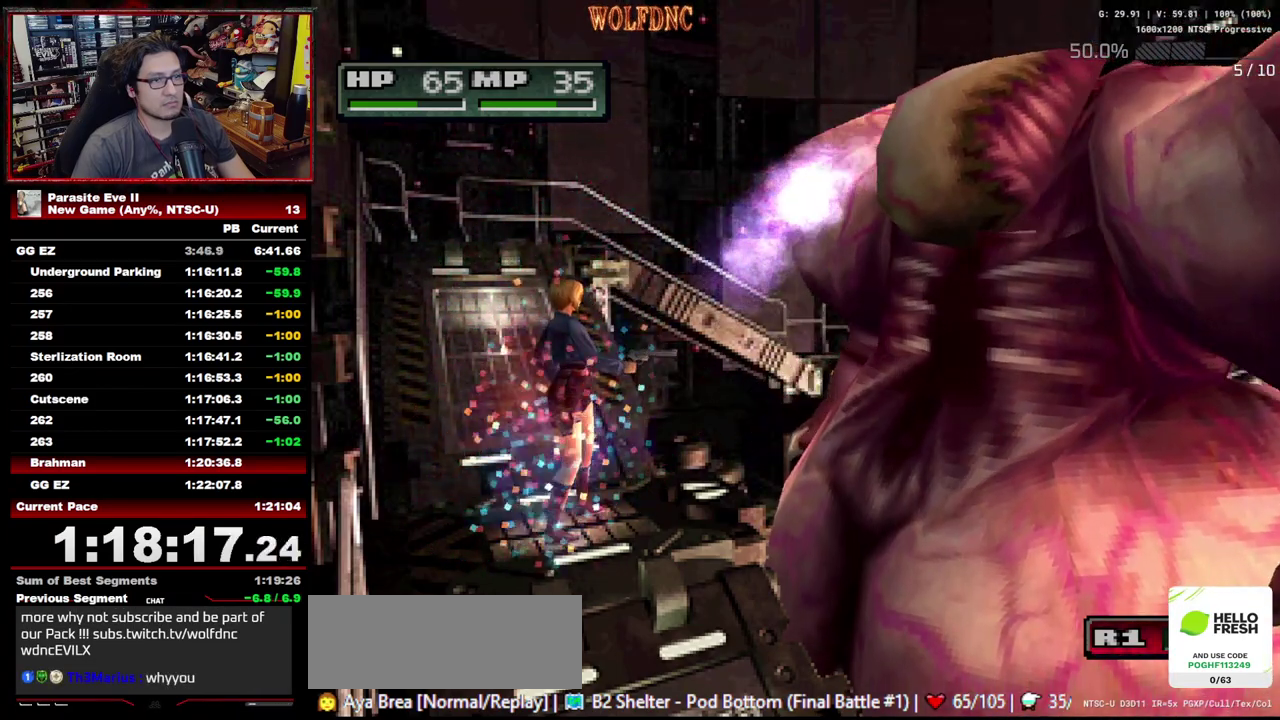
{"buttons": [], "events": []}
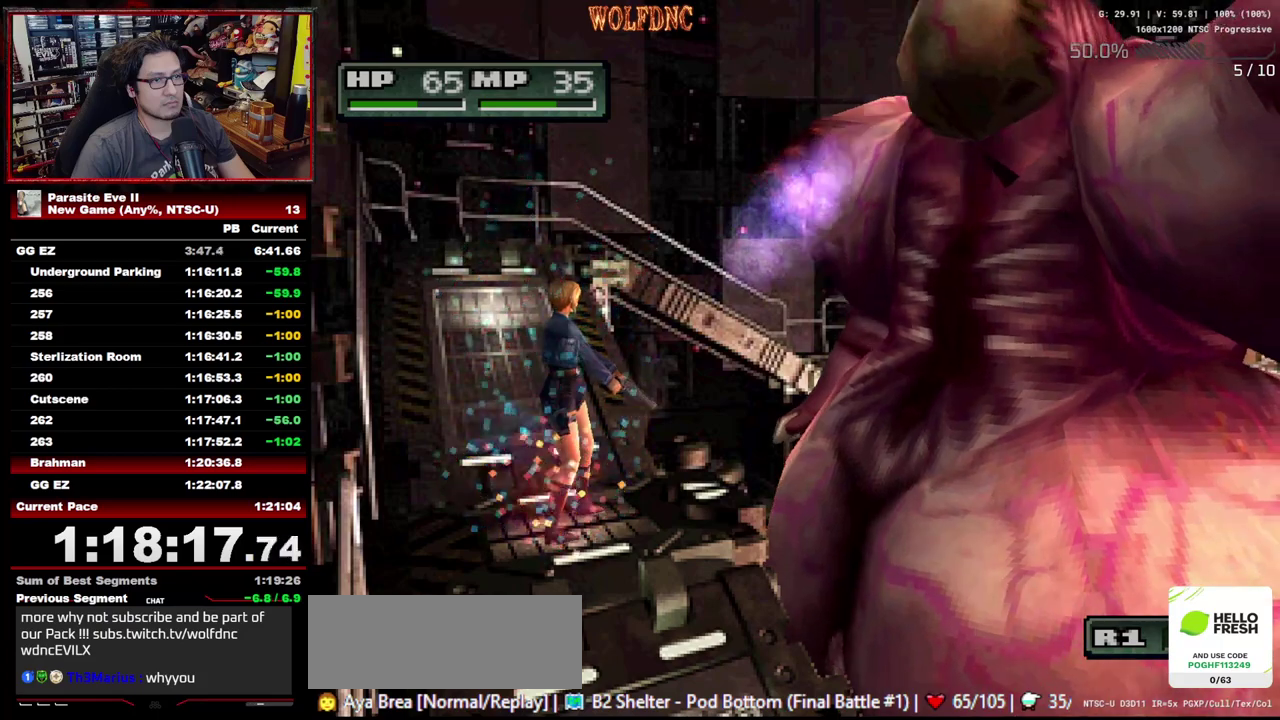
{"buttons": [], "events": []}
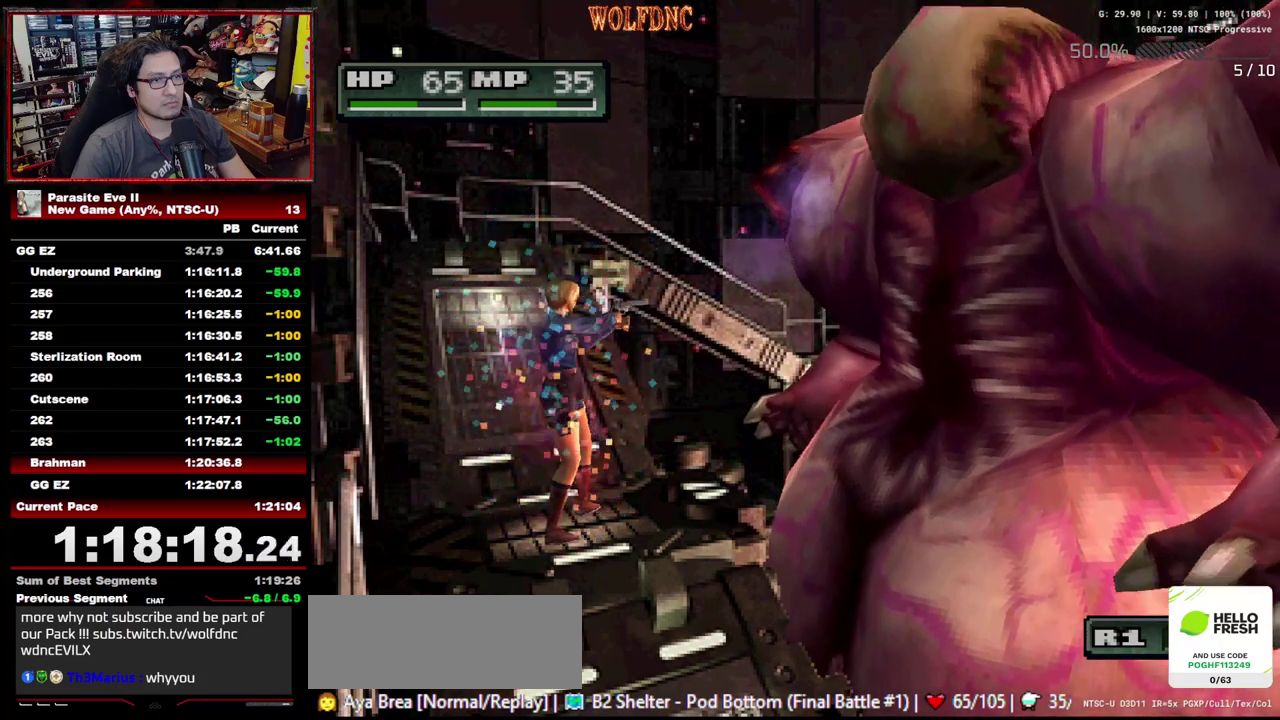
{"buttons": [], "events": [[33, "DPAD_LEFT", "down"], [83, "DPAD_LEFT", "up"], [167, "TRIANGLE", "down"], [217, "TRIANGLE", "up"]]}
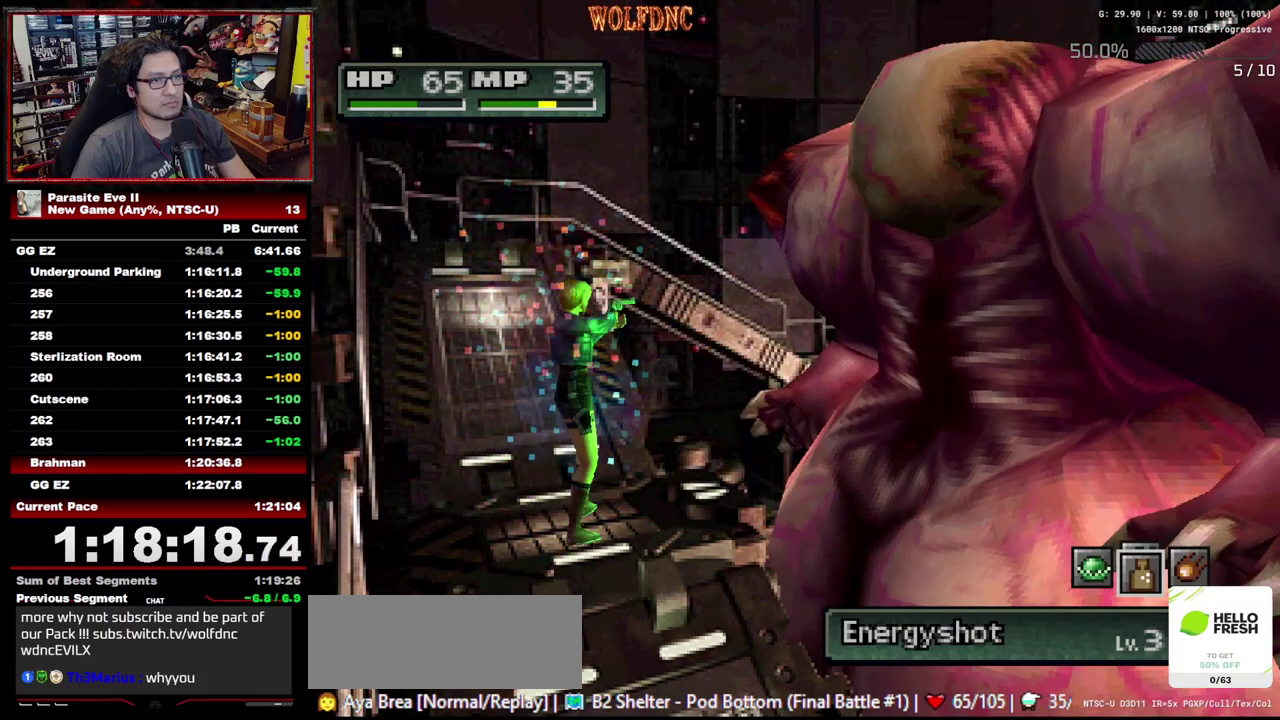
{"buttons": [], "events": [[233, "DPAD_RIGHT", "down"], [283, "DPAD_RIGHT", "up"]]}
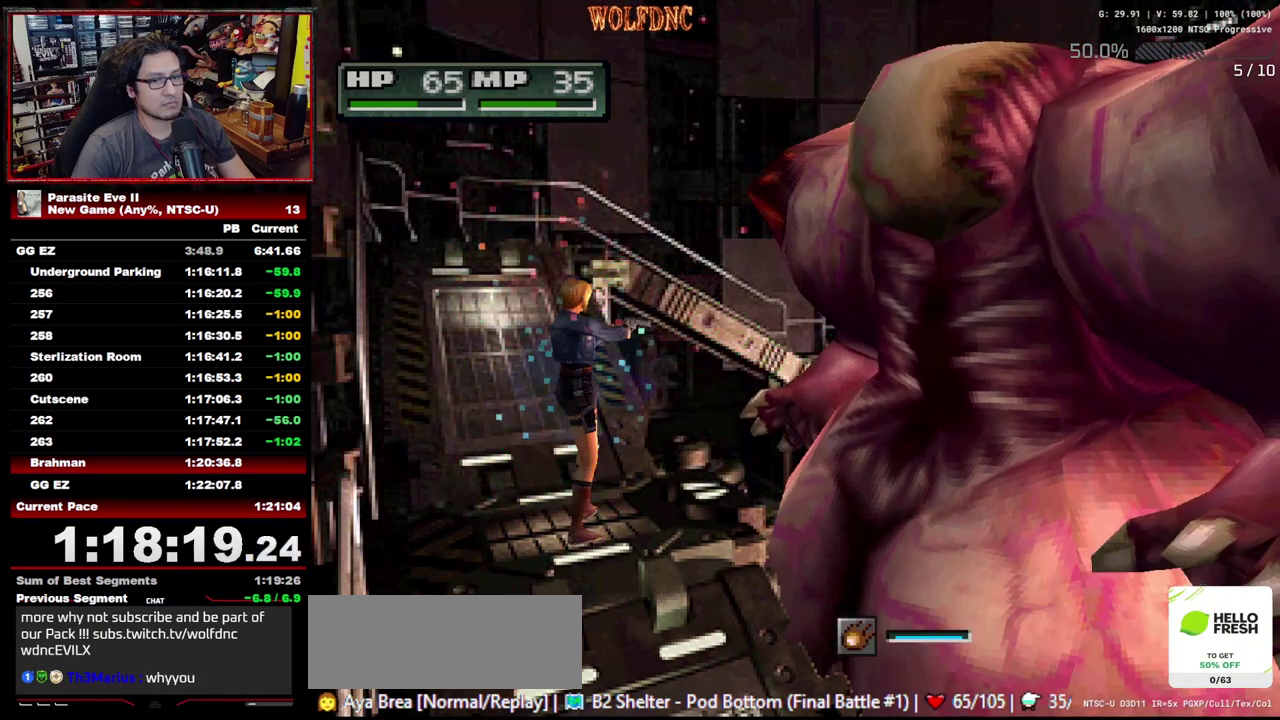
{"buttons": [], "events": []}
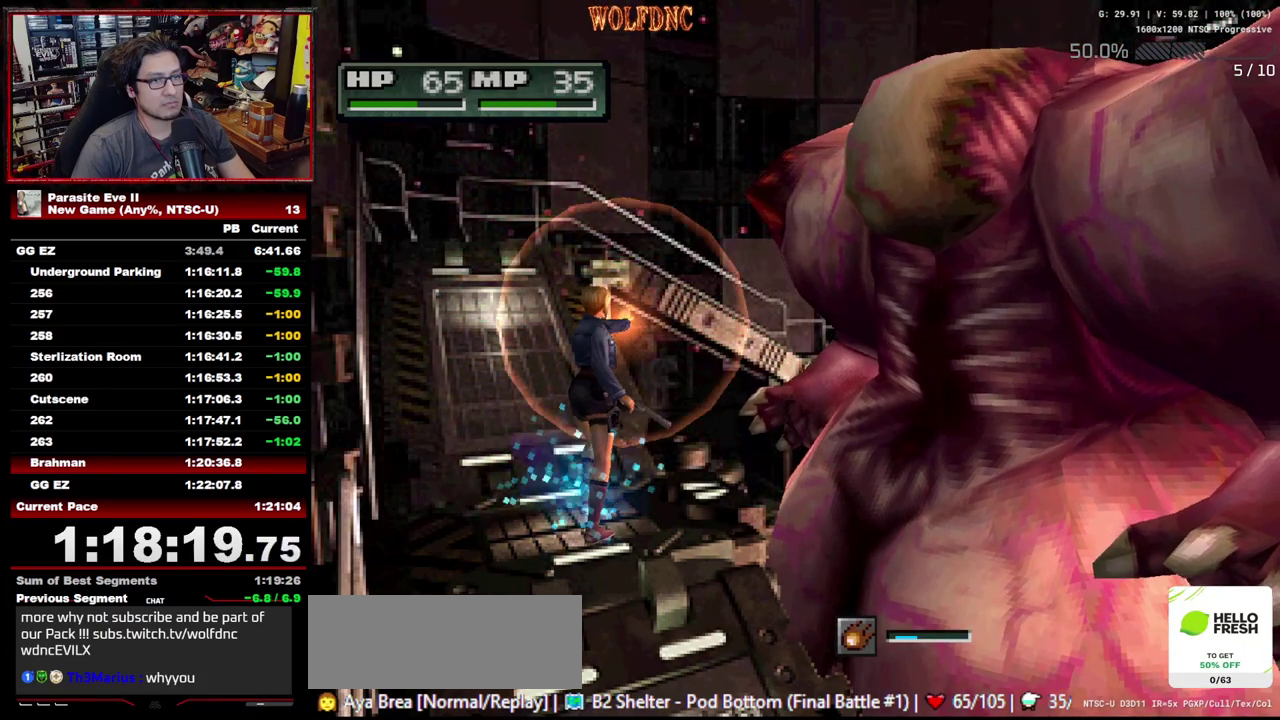
{"buttons": [], "events": []}
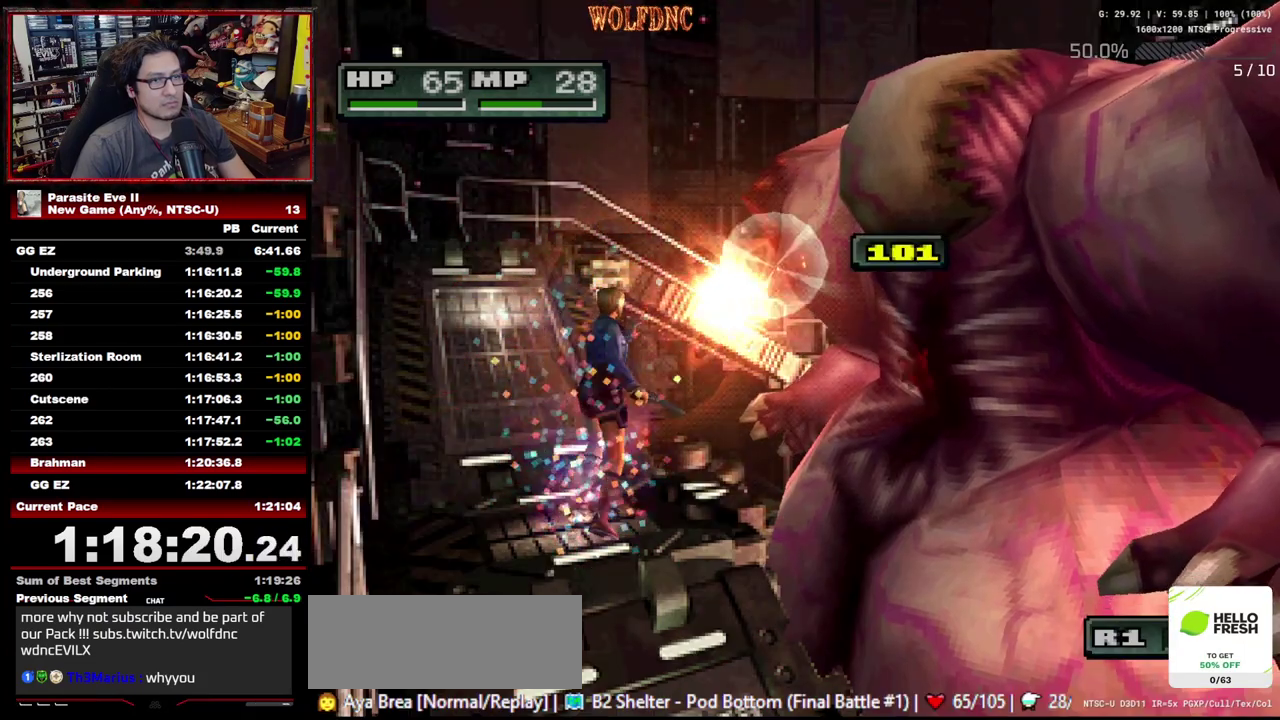
{"buttons": ["DPAD_UP"], "events": [[183, "DPAD_RIGHT", "down"], [283, "DPAD_UP", "down"], [417, "DPAD_RIGHT", "up"]]}
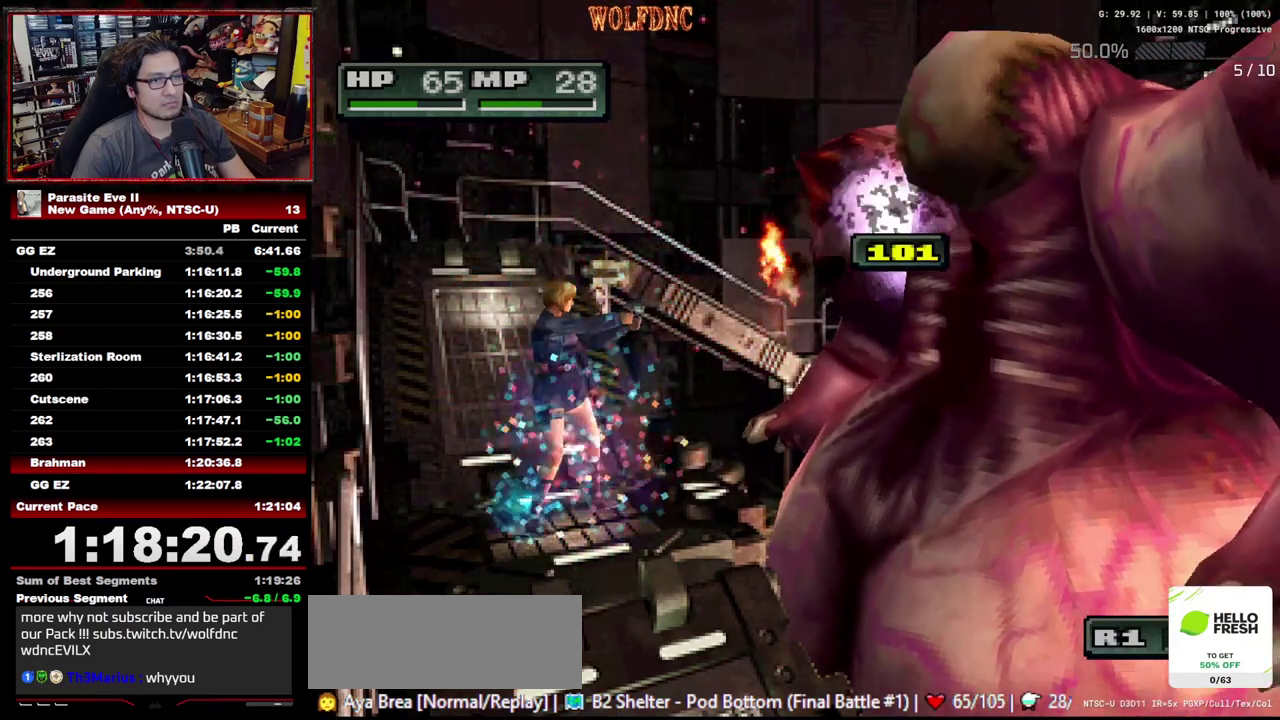
{"buttons": [], "events": [[100, "DPAD_UP", "up"], [150, "START", "down"], [250, "START", "up"]]}